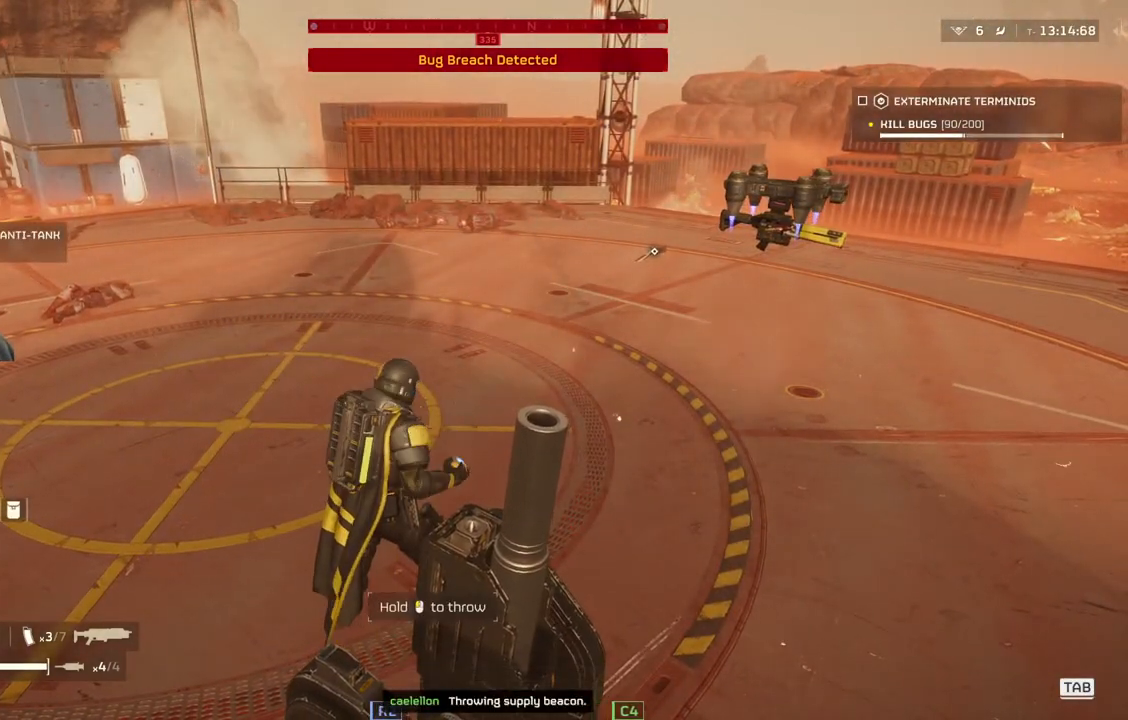
Gameplay with a controller (PlayStation layout); each line is a JSON object with the inputs held at the frame after it. "events" lists button and stick changes between this image and that frame as [ms after this image, input, new state], when the widget could be followed in between. Not read: right_stick.
{"buttons": [], "left_stick": "center", "events": []}
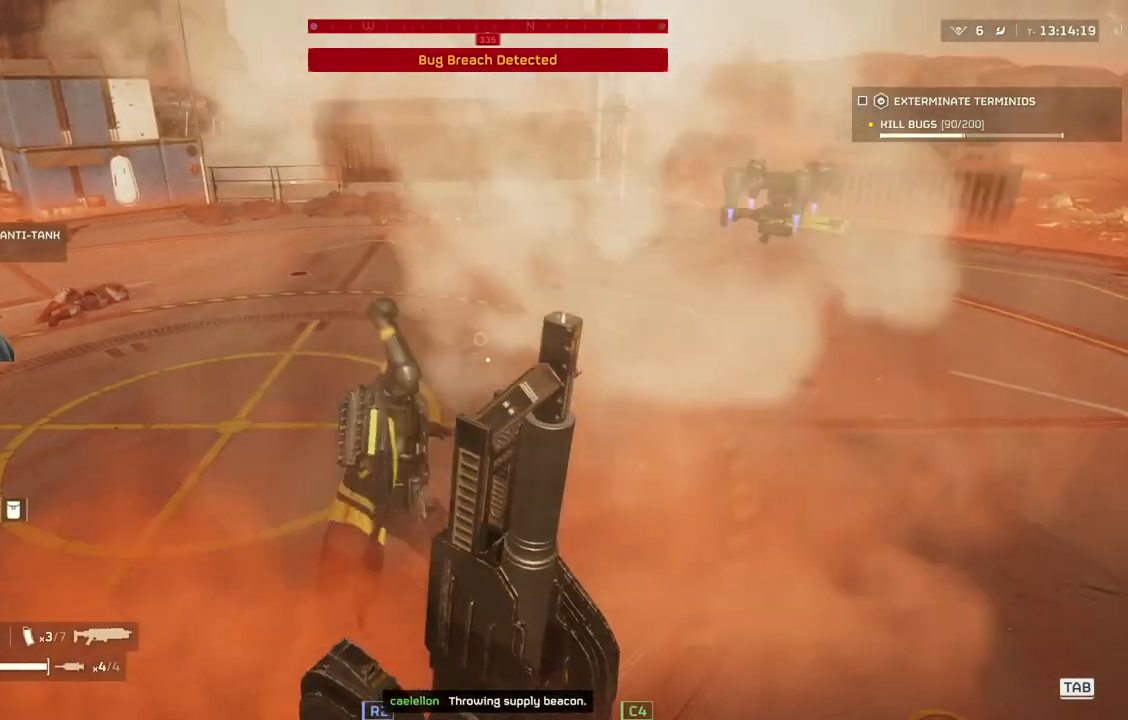
{"buttons": [], "left_stick": "up", "events": [[400, "left_stick", "up-right"], [500, "left_stick", "up"]]}
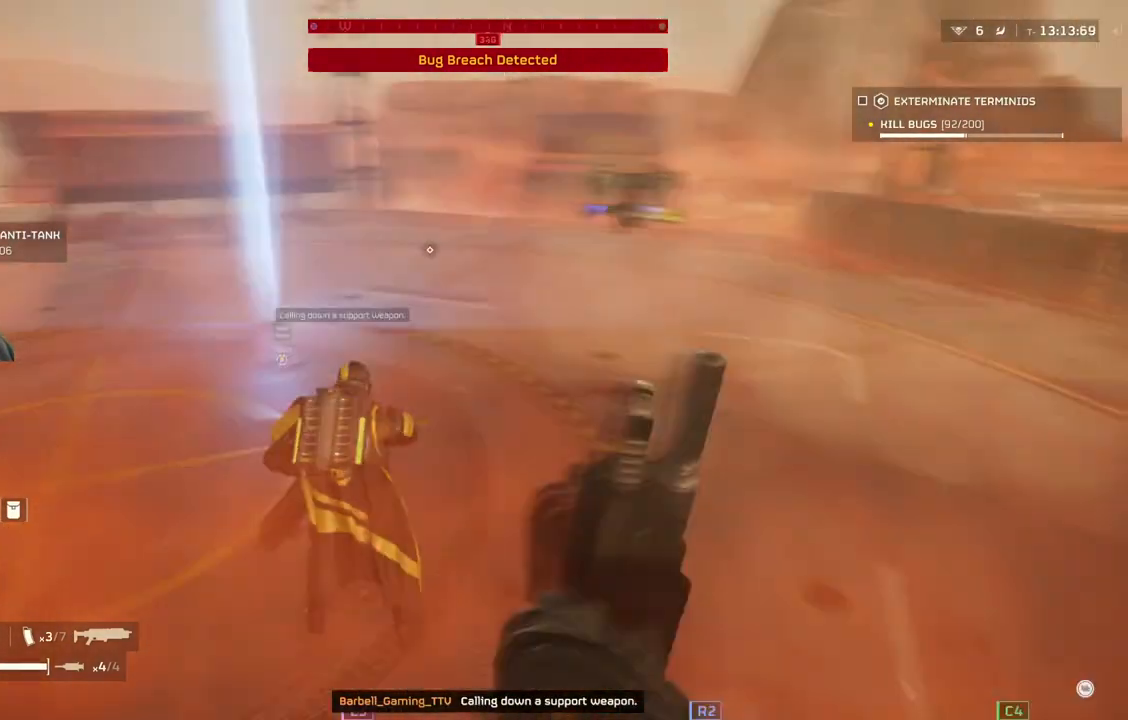
{"buttons": [], "left_stick": "up", "events": [[133, "L3", "down"], [233, "L3", "up"]]}
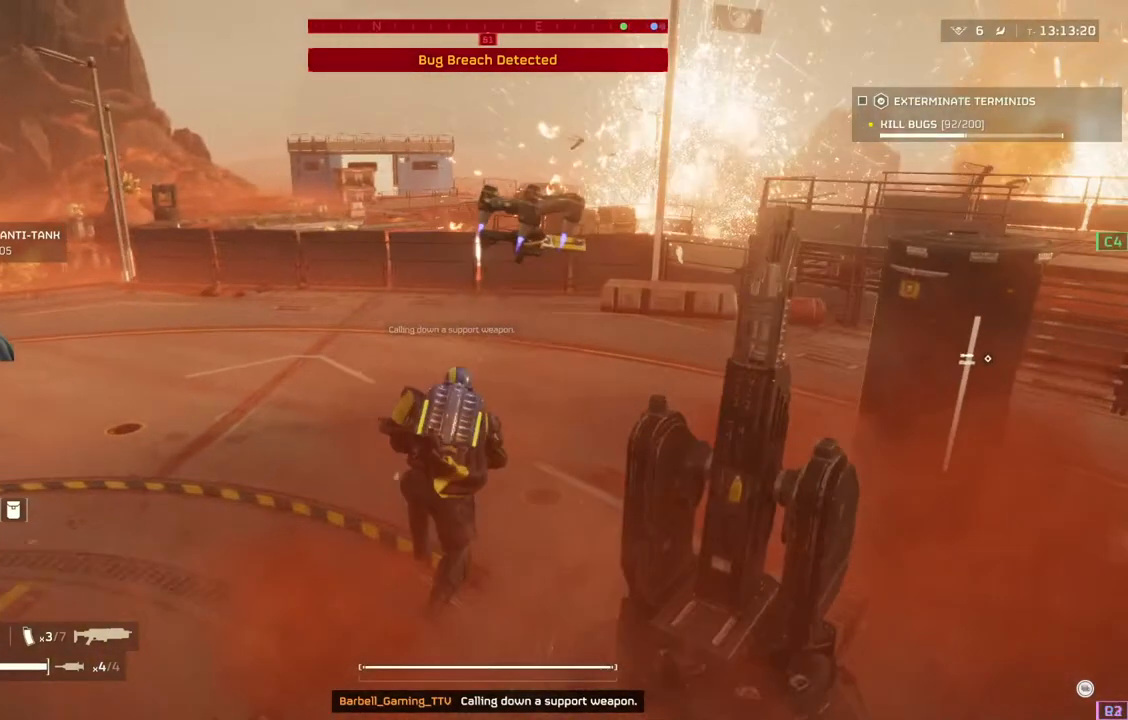
{"buttons": [], "left_stick": "up", "events": []}
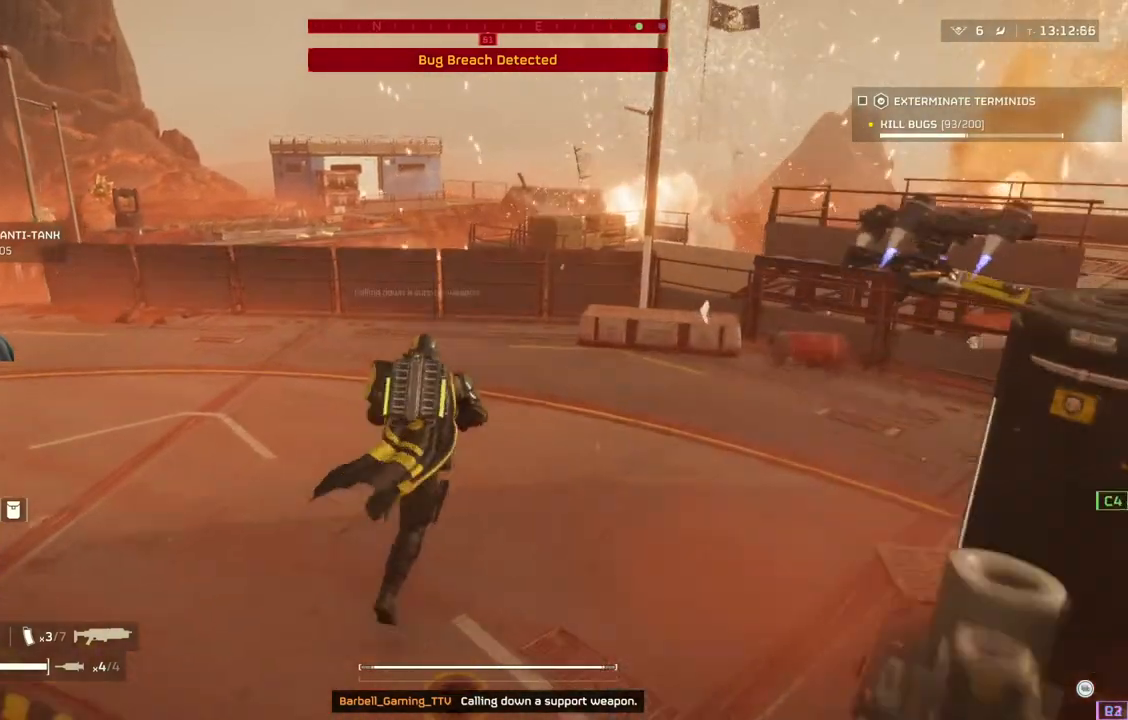
{"buttons": [], "left_stick": "up", "events": []}
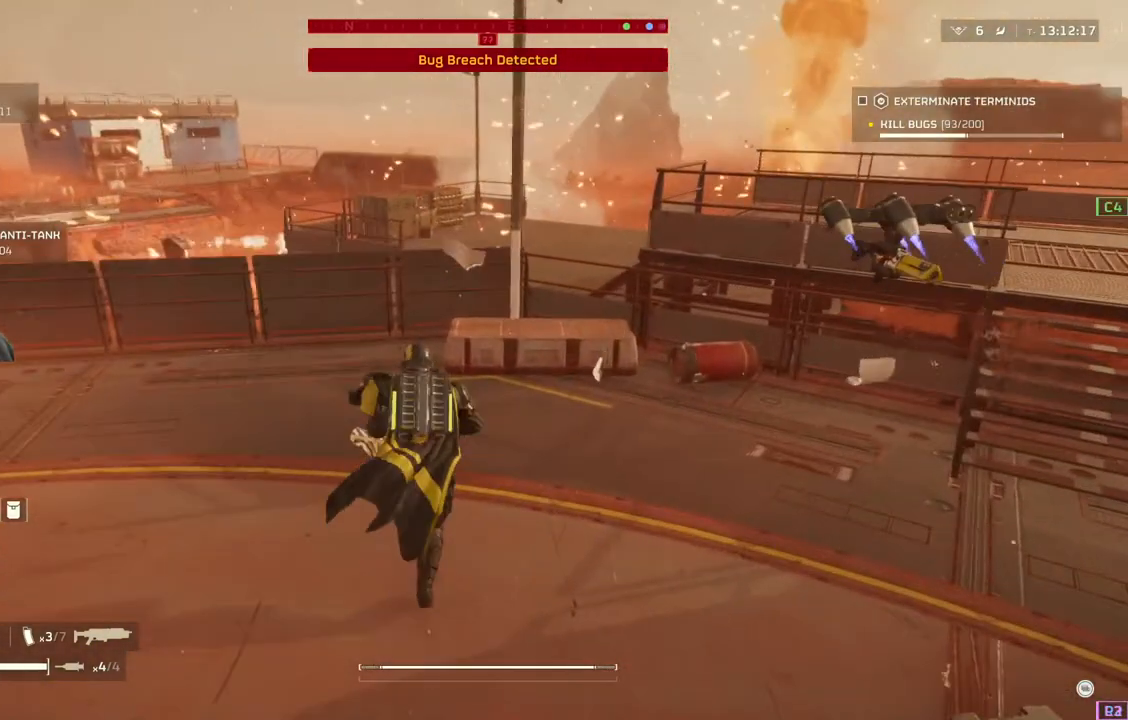
{"buttons": [], "left_stick": "up", "events": []}
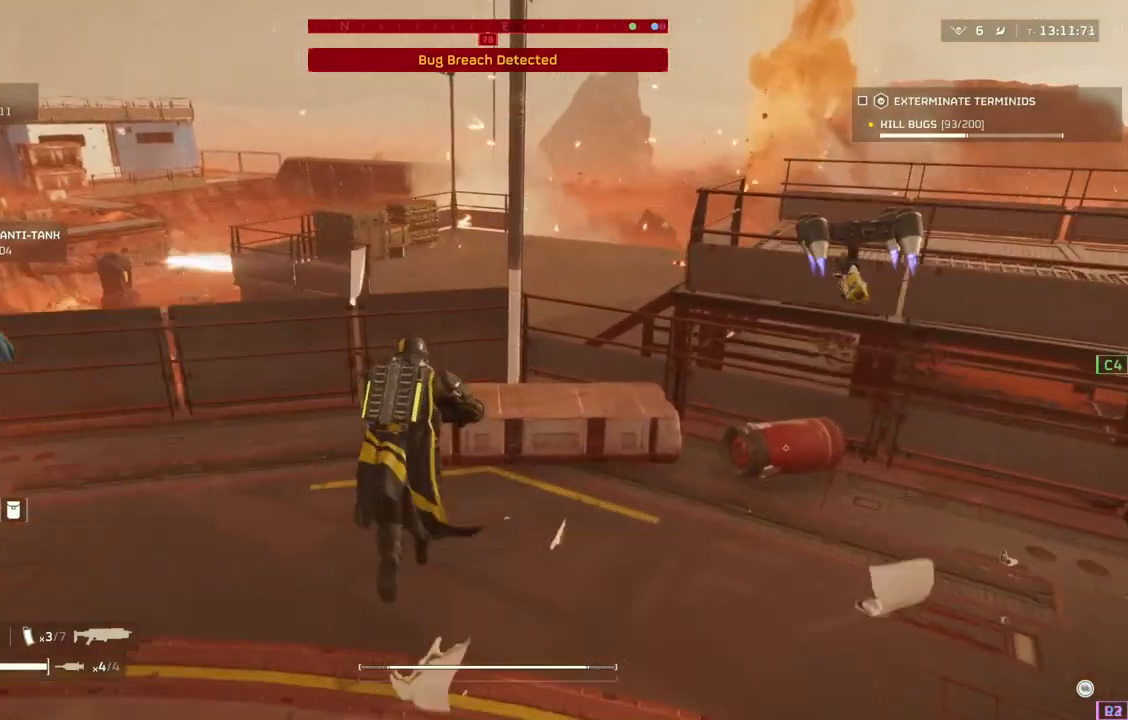
{"buttons": [], "left_stick": "up", "events": []}
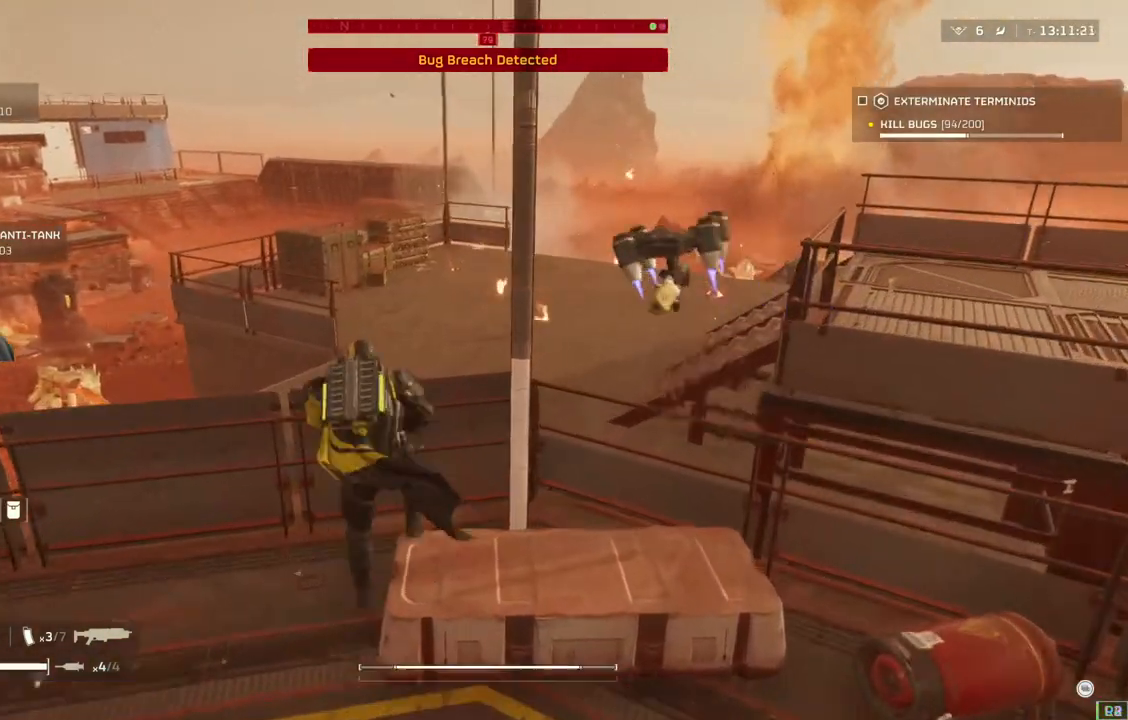
{"buttons": [], "left_stick": "center", "events": [[117, "left_stick", "center"]]}
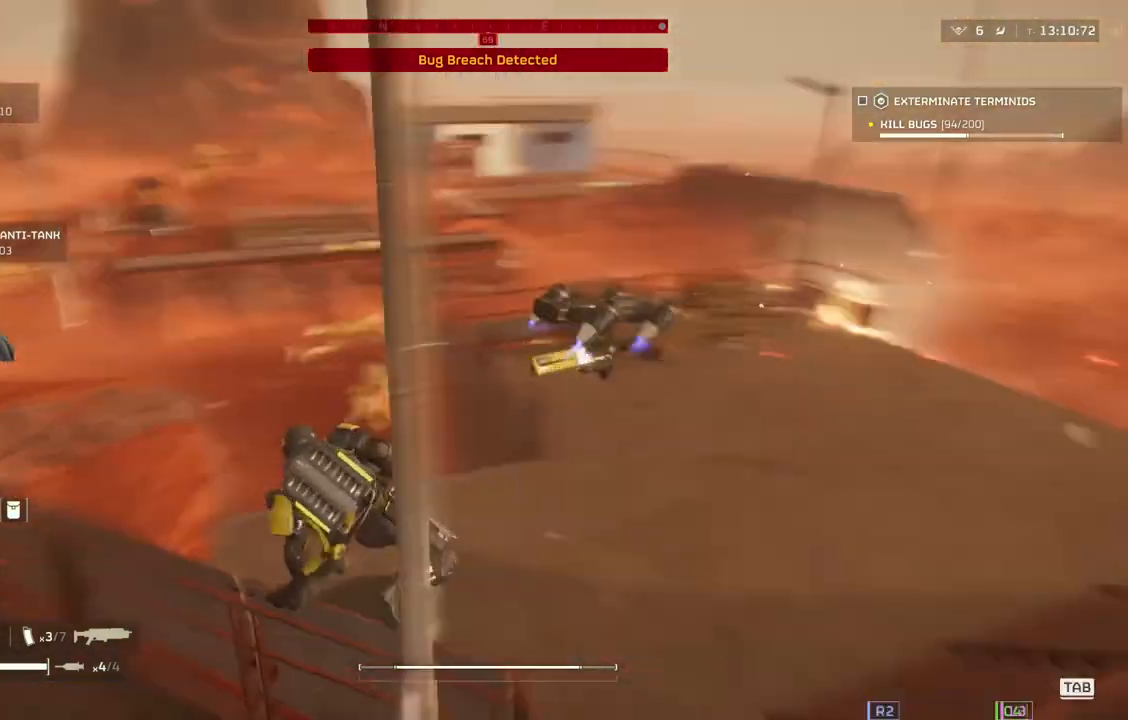
{"buttons": [], "left_stick": "center", "events": []}
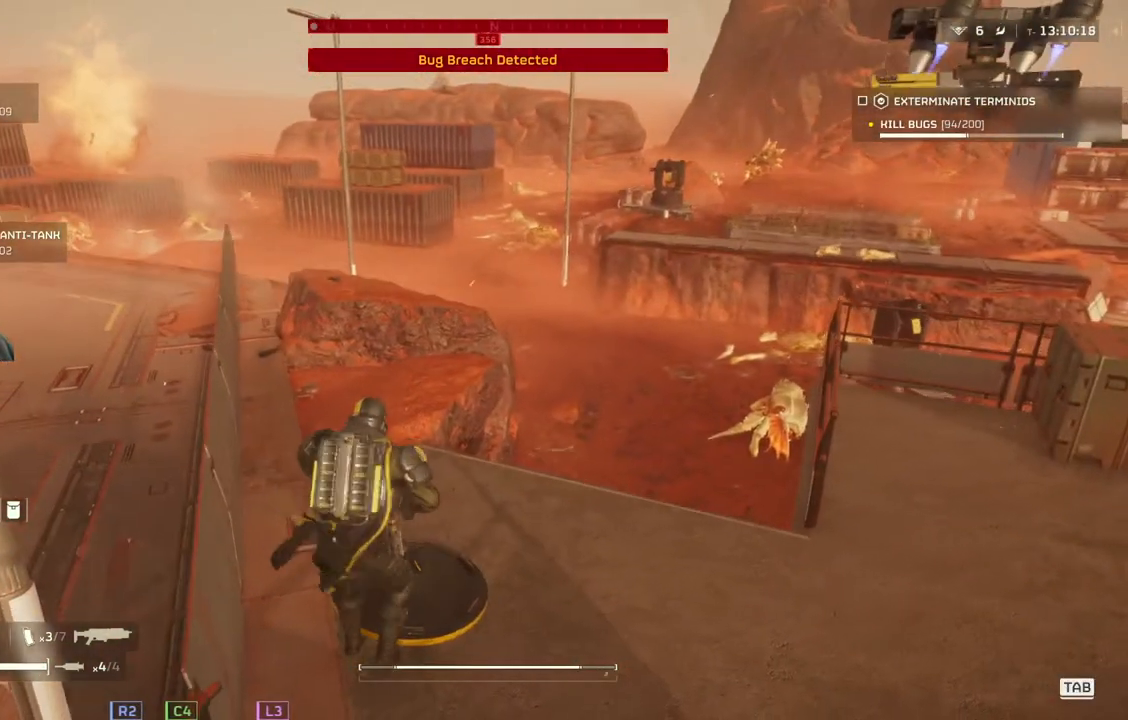
{"buttons": [], "left_stick": "up", "events": [[167, "left_stick", "up"], [333, "L3", "down"], [450, "L3", "up"]]}
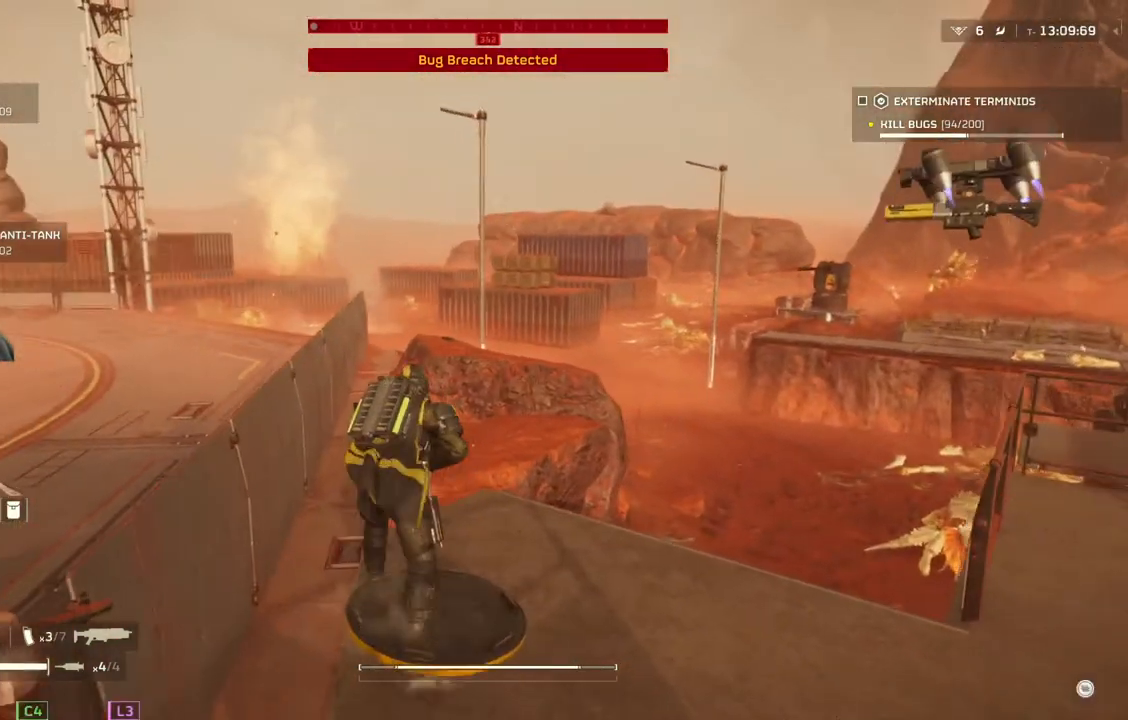
{"buttons": [], "left_stick": "up", "events": []}
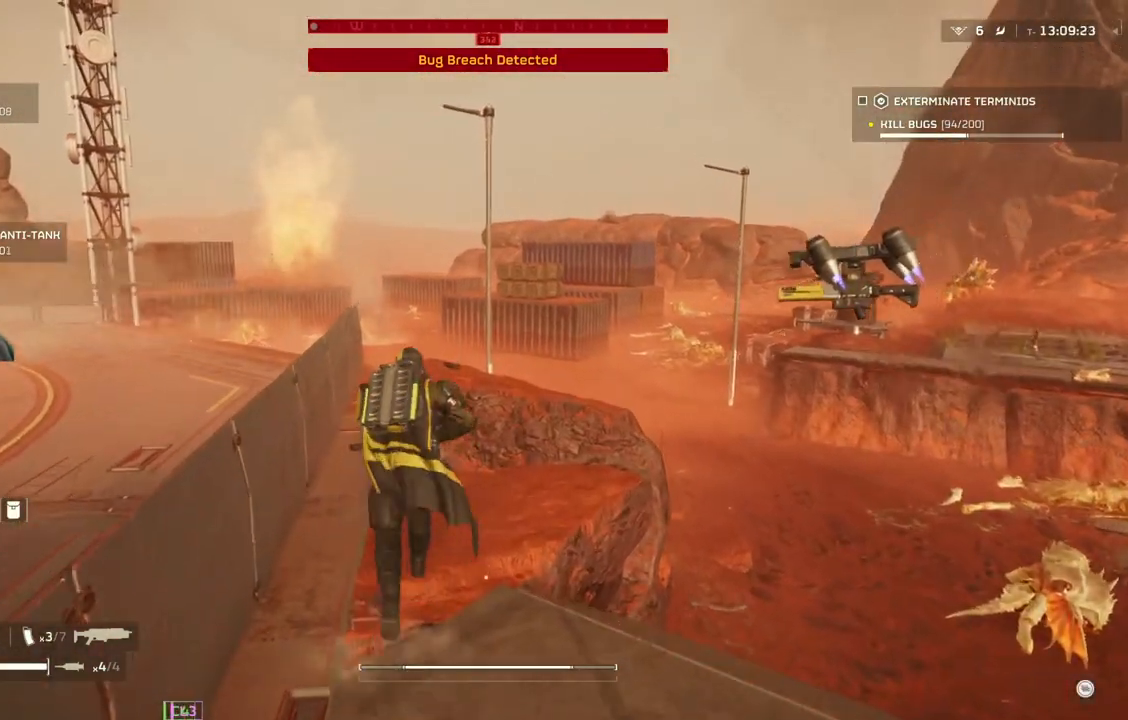
{"buttons": [], "left_stick": "up", "events": []}
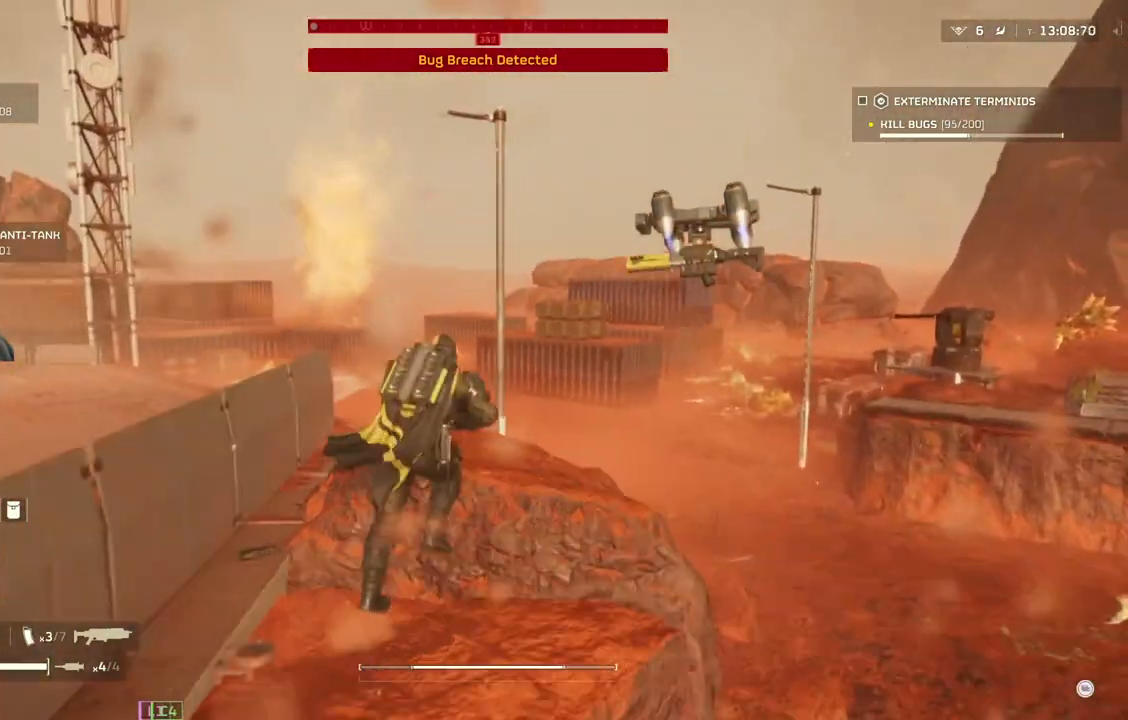
{"buttons": [], "left_stick": "center", "events": [[333, "left_stick", "center"]]}
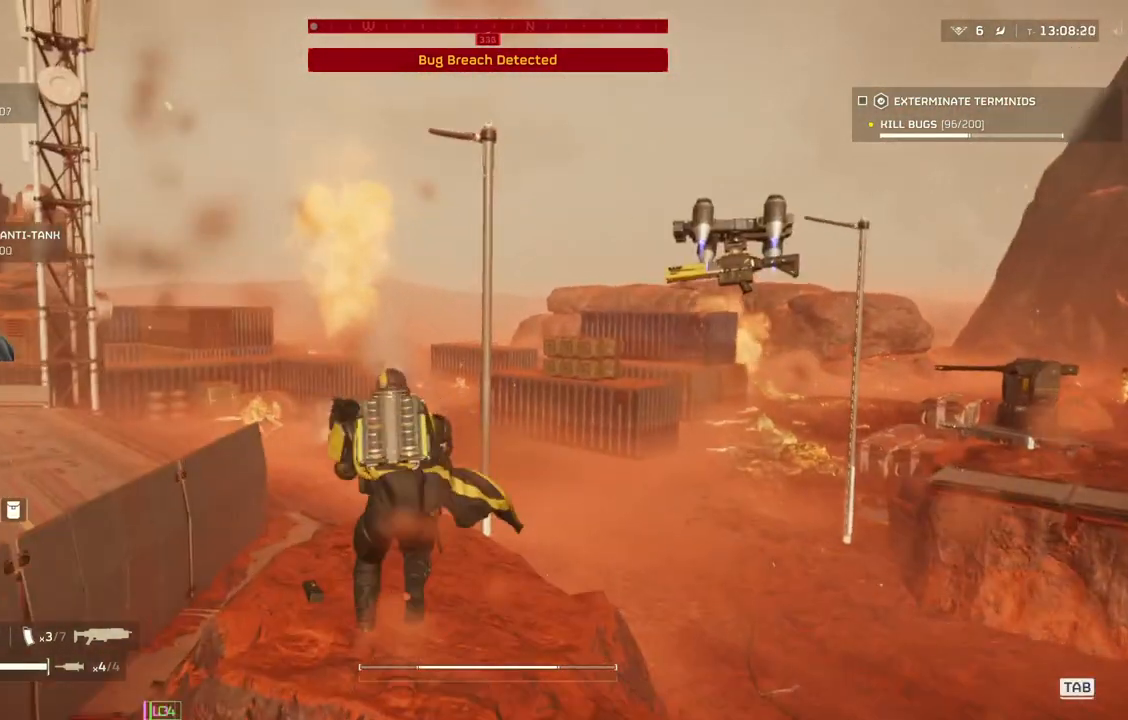
{"buttons": [], "left_stick": "up-left", "events": [[417, "left_stick", "up-left"]]}
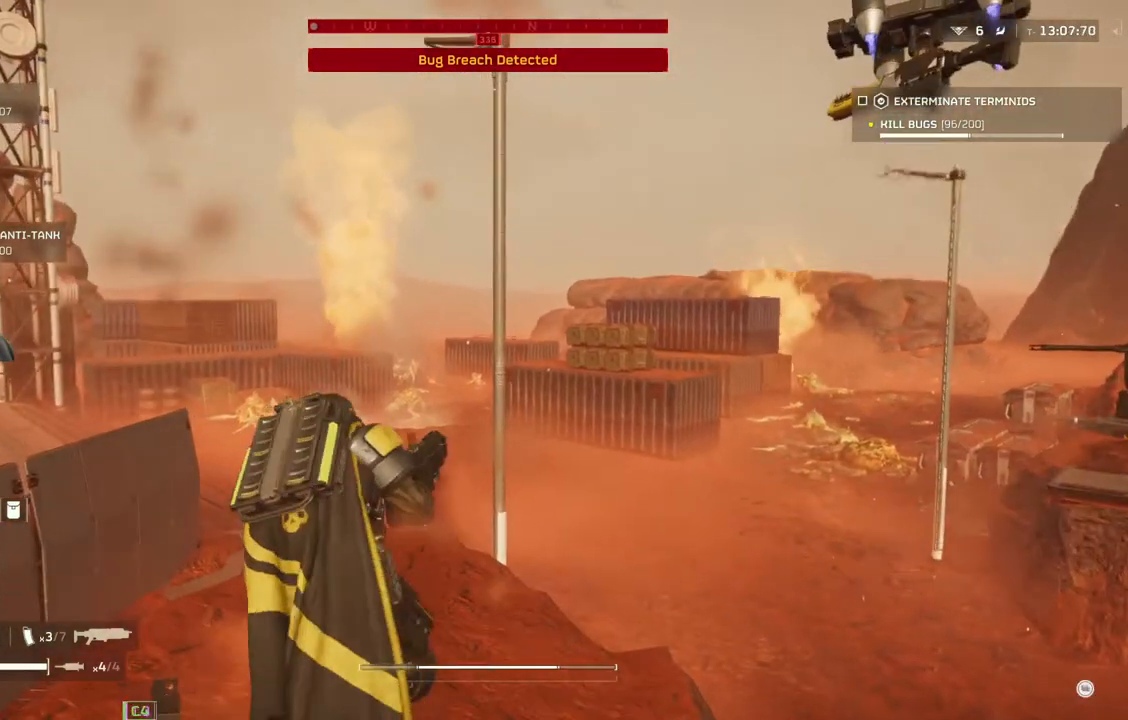
{"buttons": ["L2"], "left_stick": "center", "events": [[67, "left_stick", "center"], [100, "L2", "down"]]}
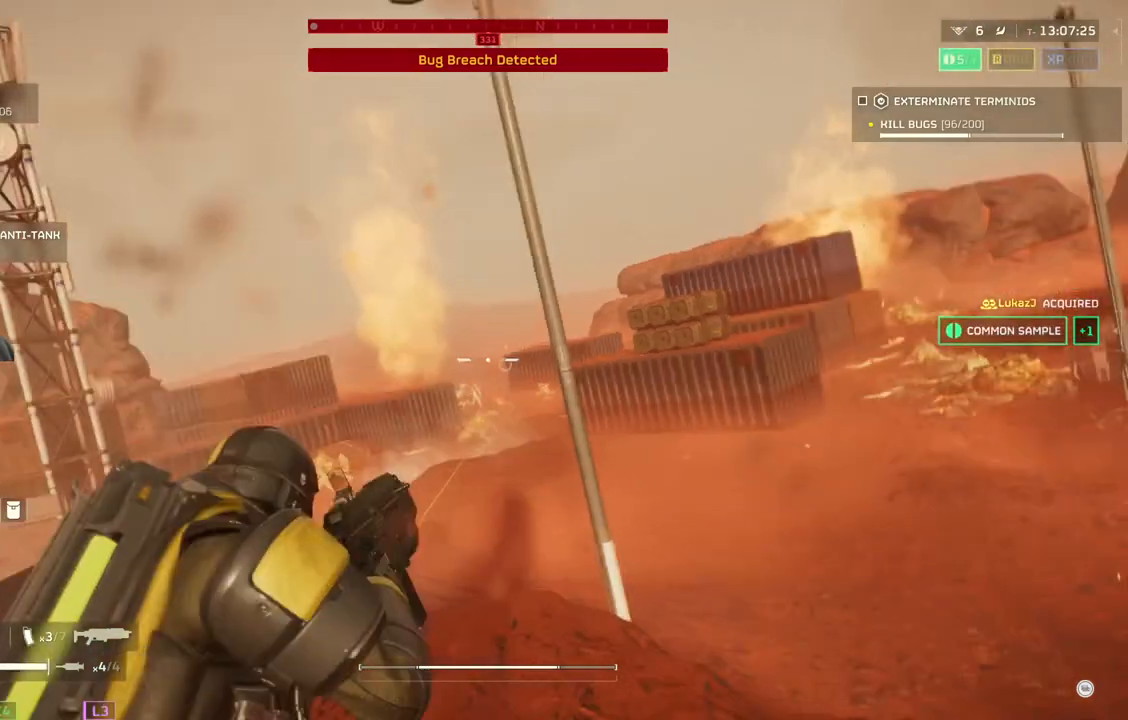
{"buttons": ["L2"], "left_stick": "center", "events": []}
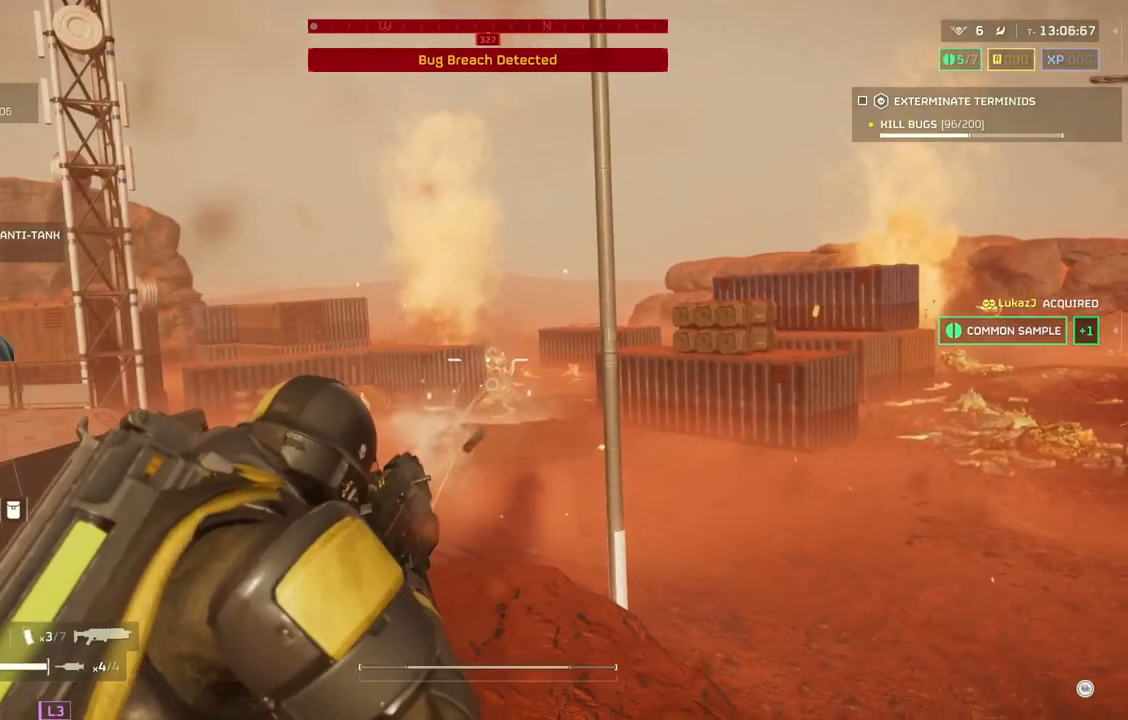
{"buttons": ["L2"], "left_stick": "center", "events": []}
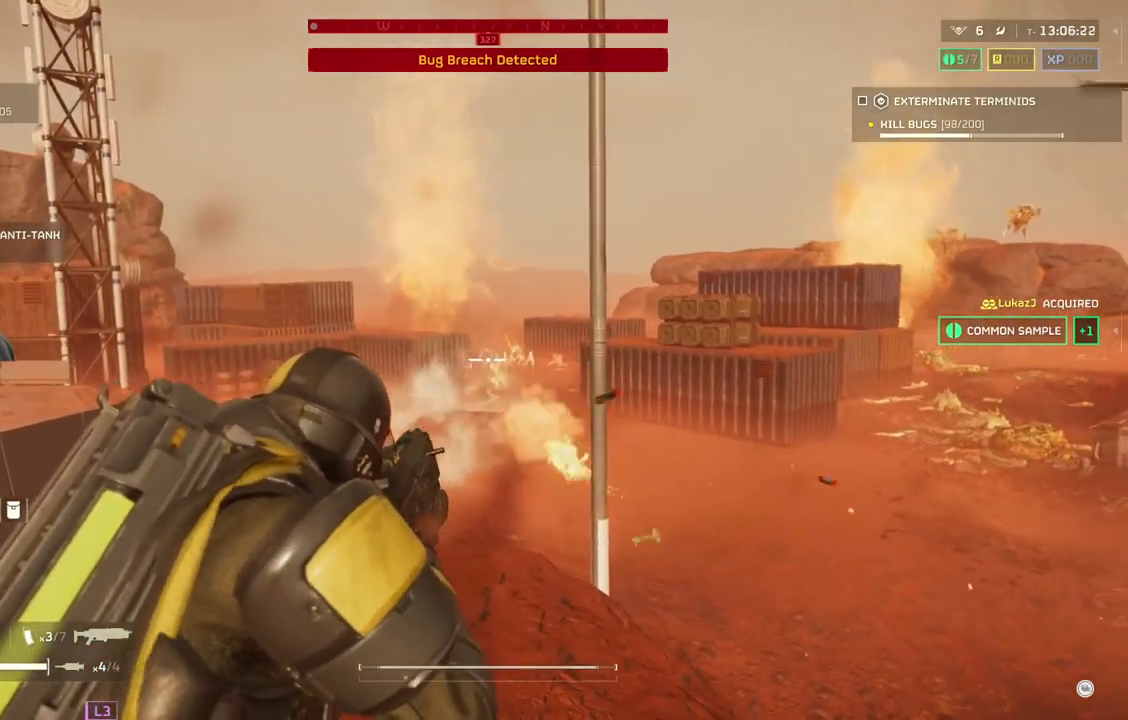
{"buttons": ["L2"], "left_stick": "center", "events": []}
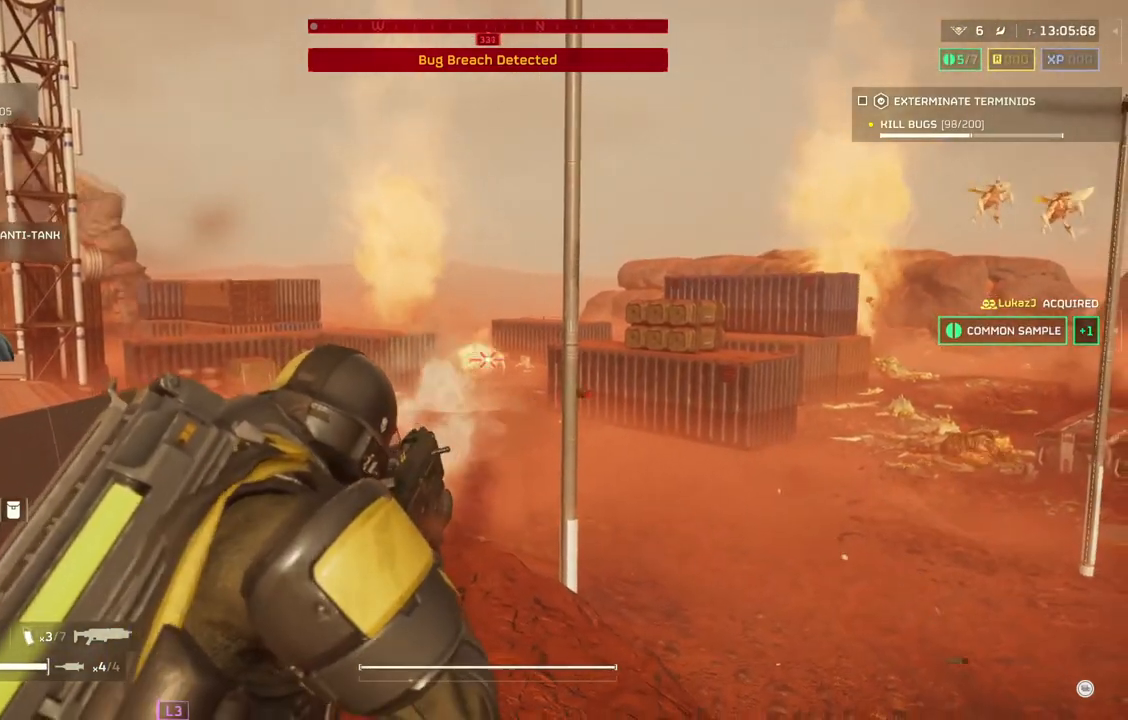
{"buttons": ["L2"], "left_stick": "center", "events": []}
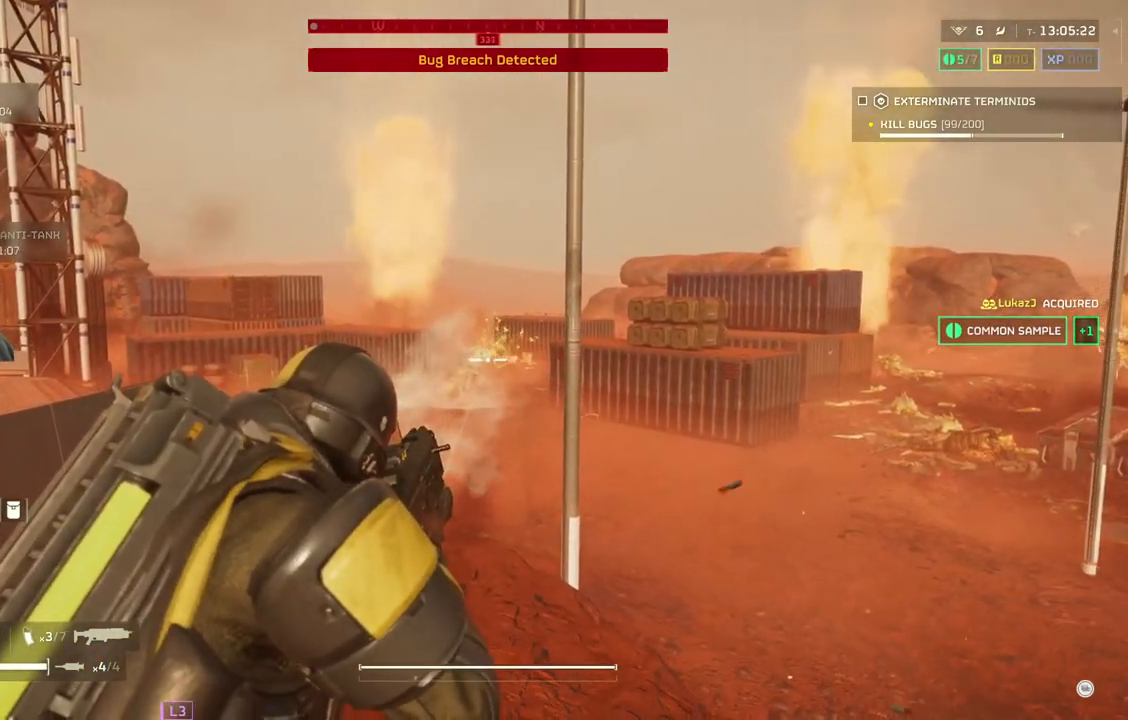
{"buttons": ["L2"], "left_stick": "center", "events": []}
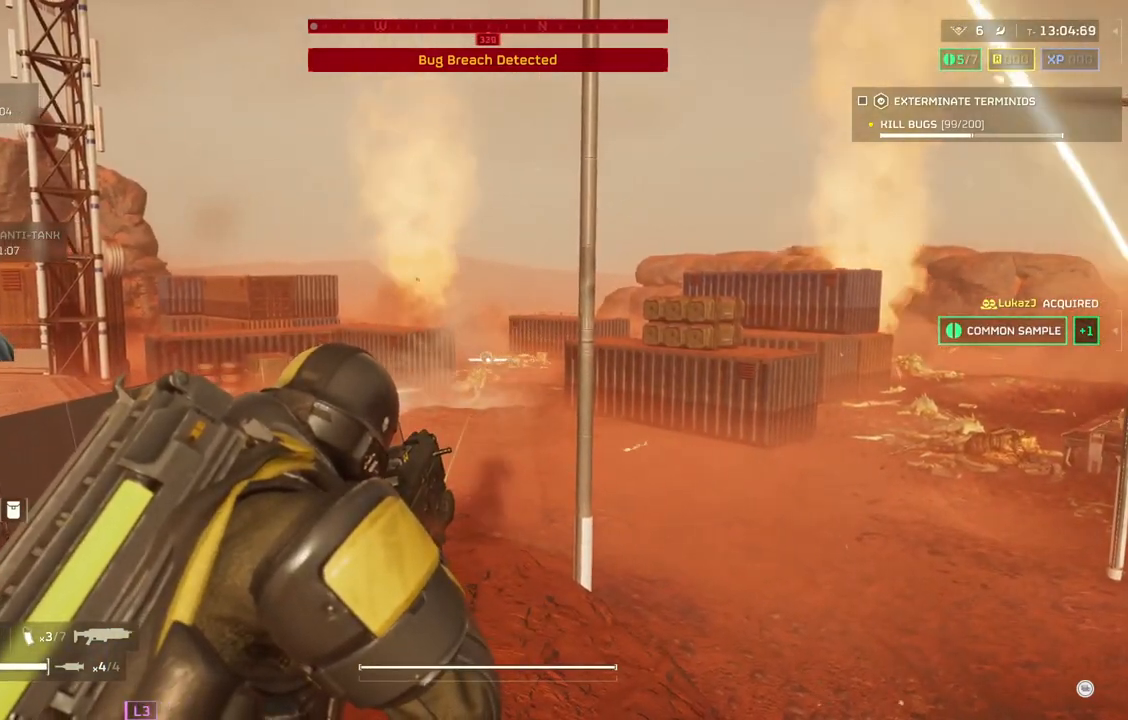
{"buttons": ["L2"], "left_stick": "center", "events": []}
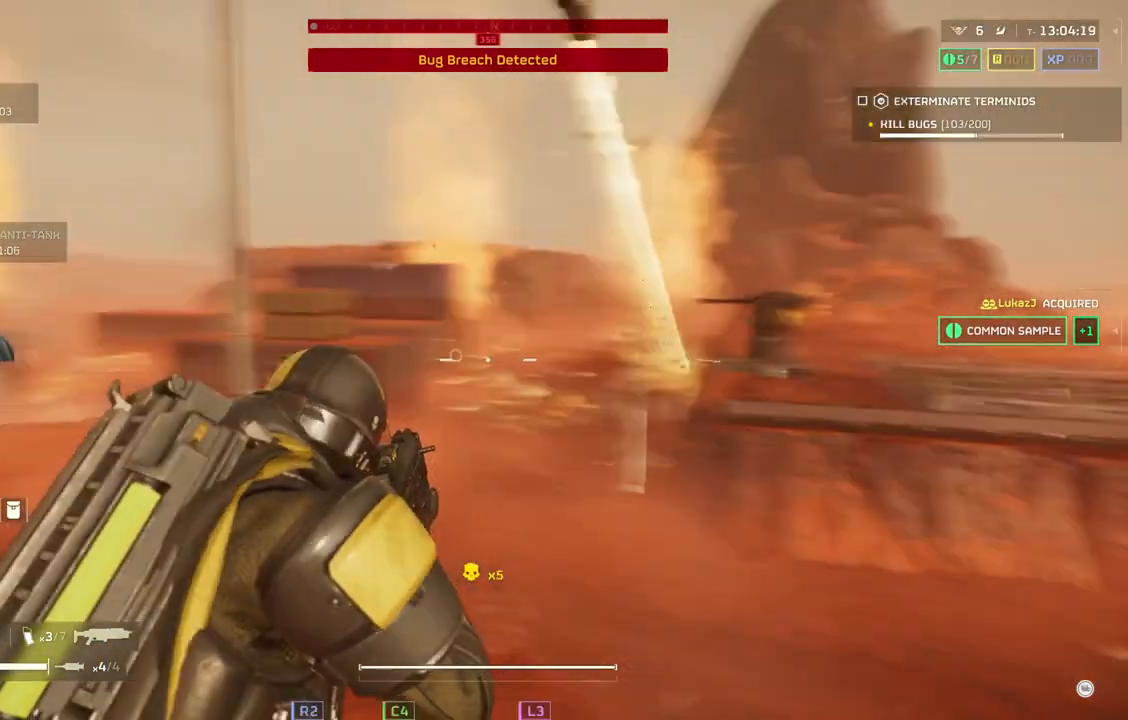
{"buttons": ["L2"], "left_stick": "center", "events": []}
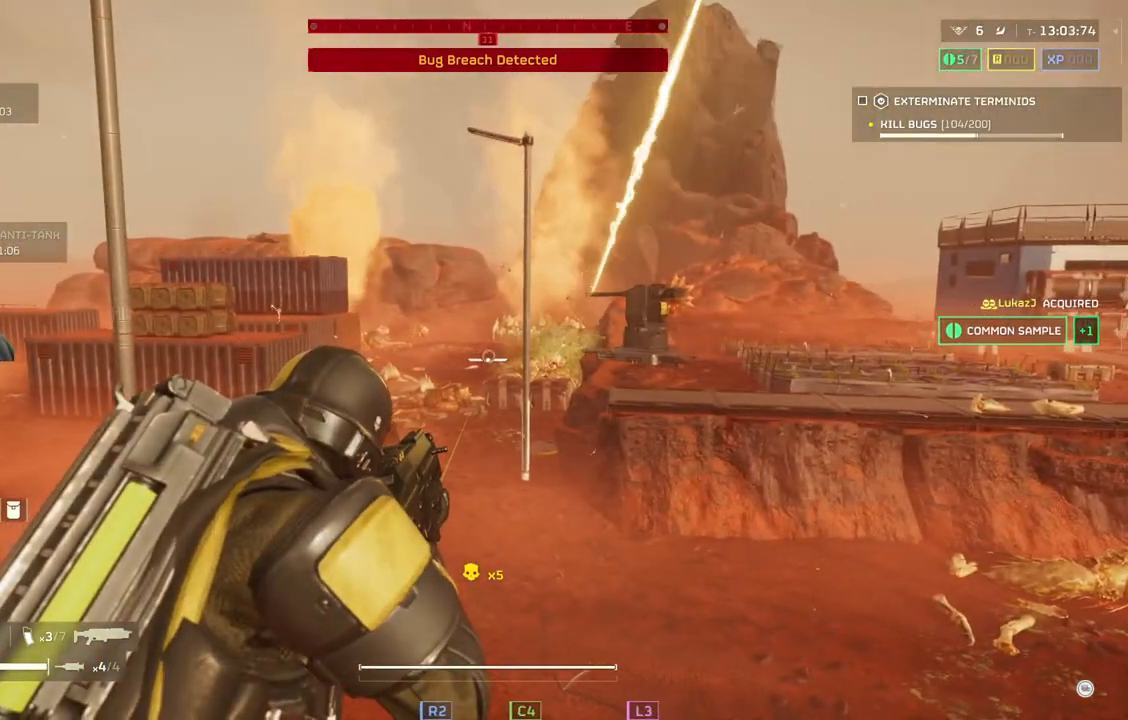
{"buttons": ["L2"], "left_stick": "center", "events": []}
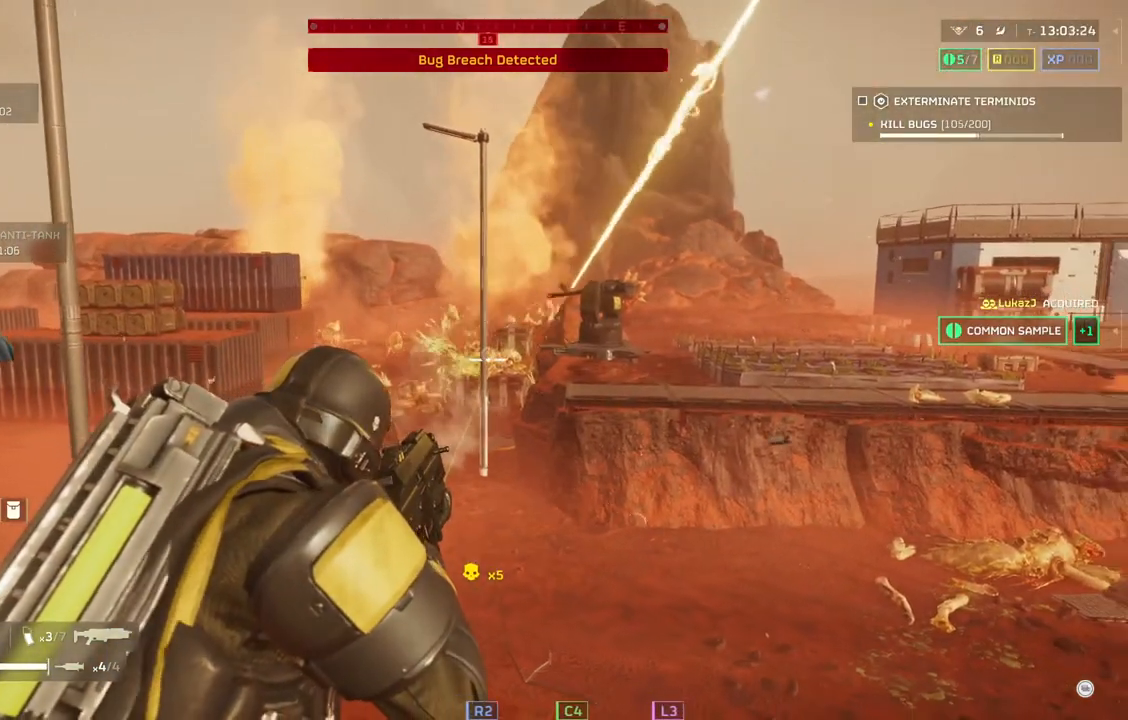
{"buttons": ["L2"], "left_stick": "center", "events": []}
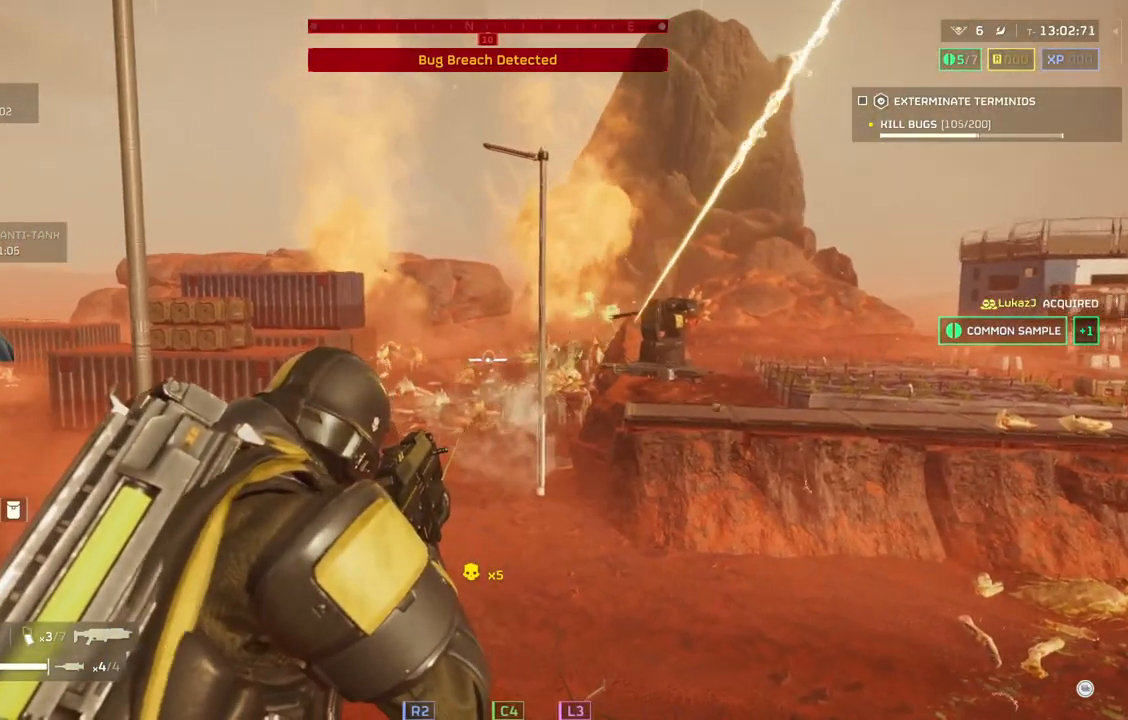
{"buttons": ["L2"], "left_stick": "center", "events": []}
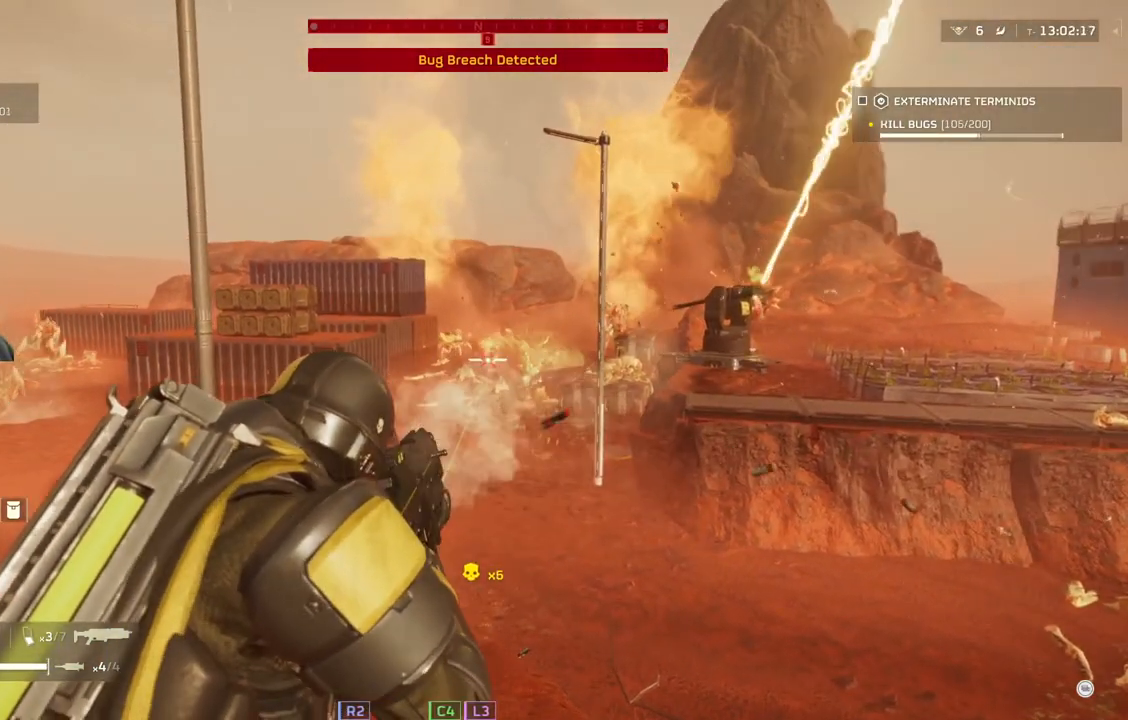
{"buttons": ["L2"], "left_stick": "center", "events": []}
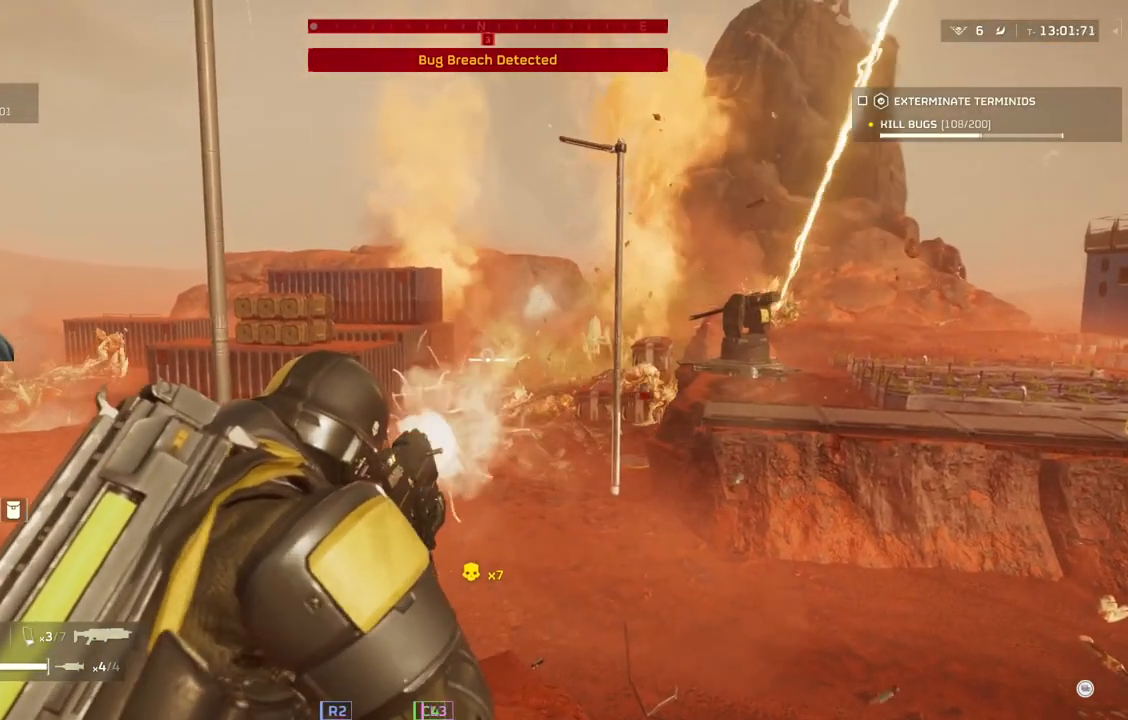
{"buttons": ["L2"], "left_stick": "center", "events": []}
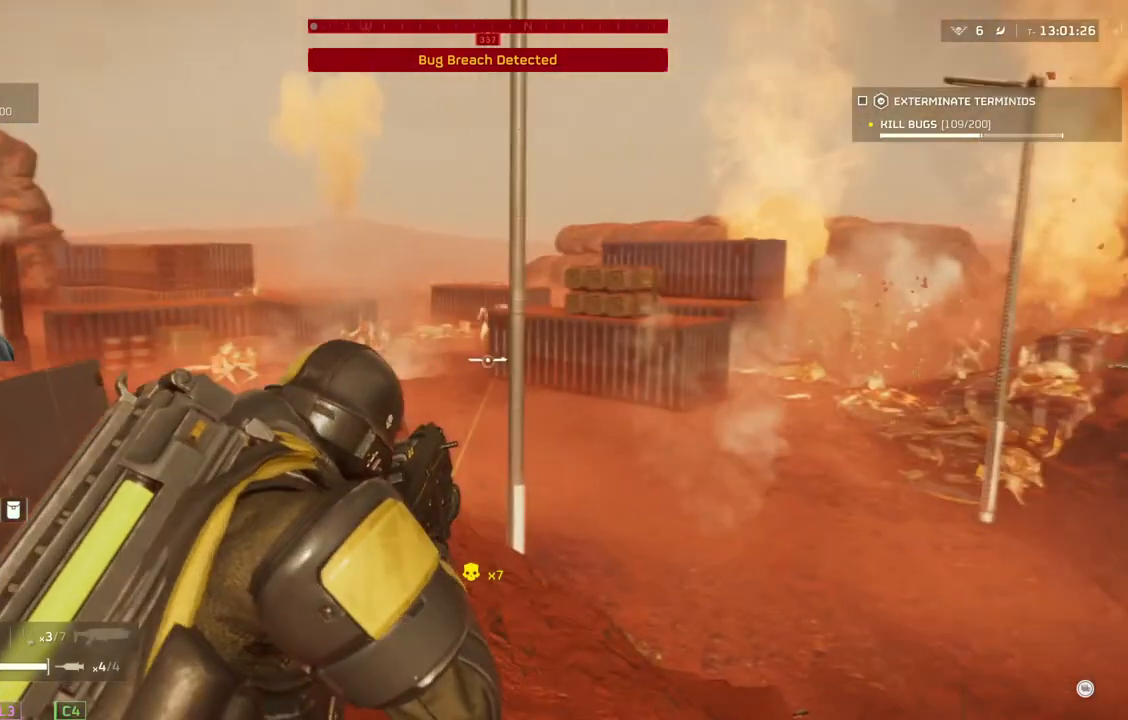
{"buttons": ["L2"], "left_stick": "center", "events": []}